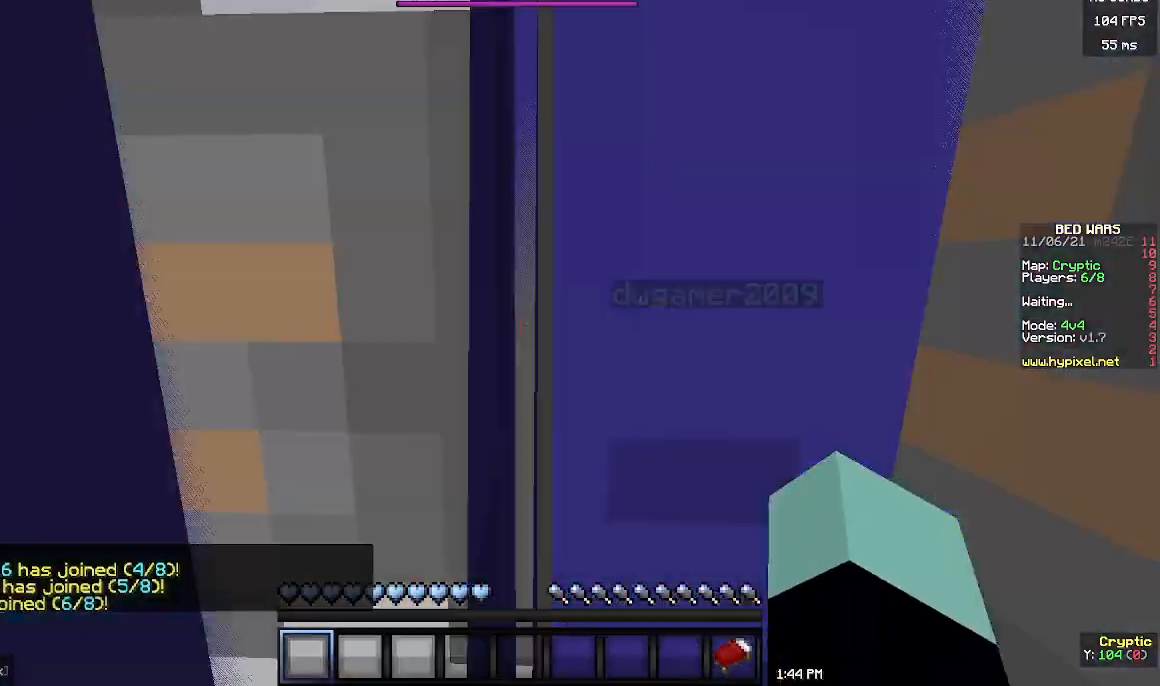
Gameplay with keyboard and mouse; each line is a JSON object with the keys and mouse buttons held at the frame after it. "events" lists presses ("down") and releases ("up") of "a", "d", "s", "w", "mouse_left" and "mouse_right" between this image and that frame as [ms after this image, input, new state], when the widget could be followed in between. "mouse_left", "mouse_right" = the "left", "right" buttons of the "mouse" list. No other keys are recorded. Fast repeated clicks can show as one long hold. Mouse movement is not recorded.
{"keys": [], "mouse": [], "events": []}
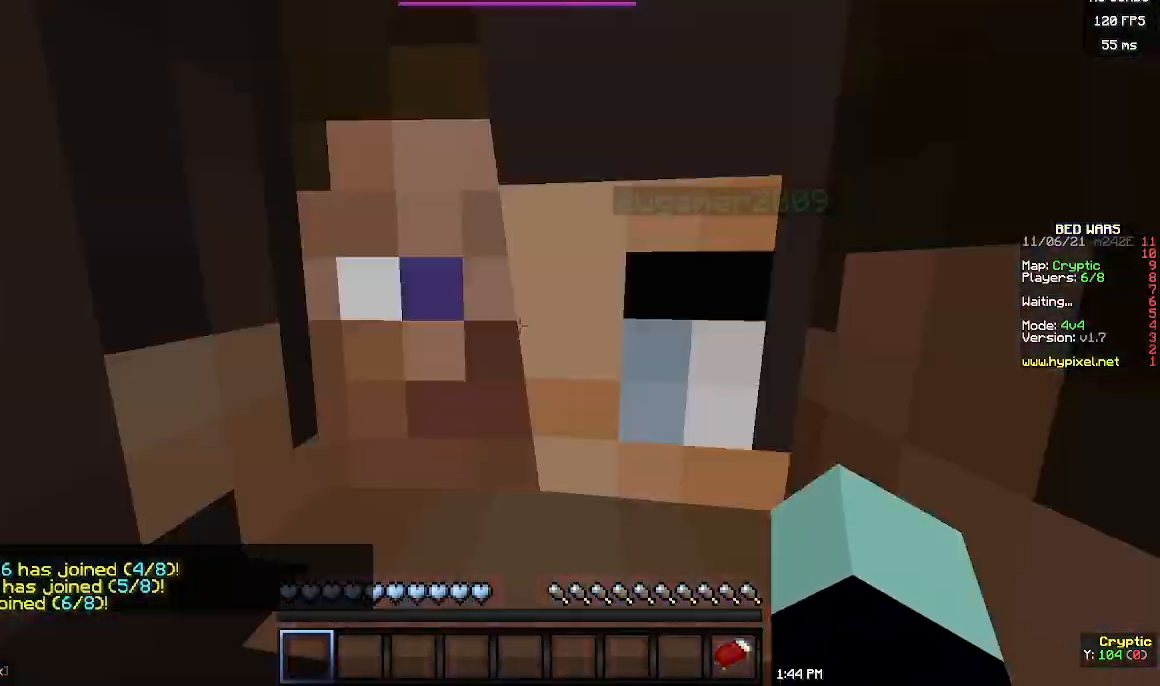
{"keys": ["s"], "mouse": [], "events": [[300, "s", "down"]]}
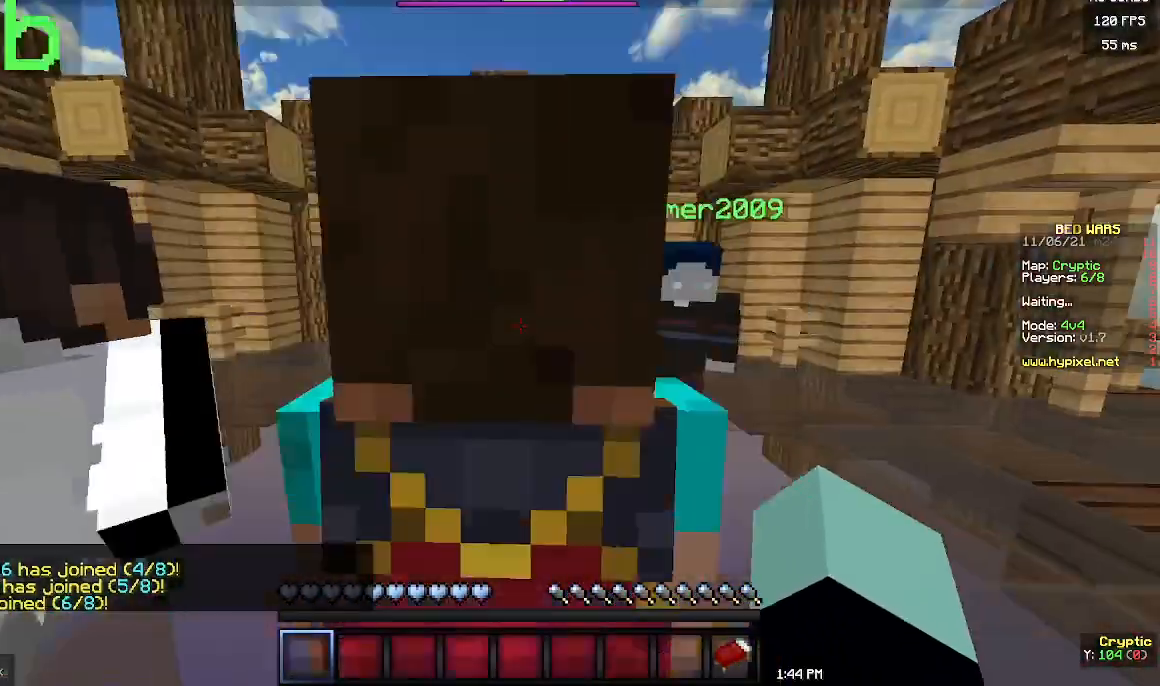
{"keys": [], "mouse": [], "events": [[33, "mouse_left", "down"], [500, "mouse_left", "up"], [500, "s", "up"]]}
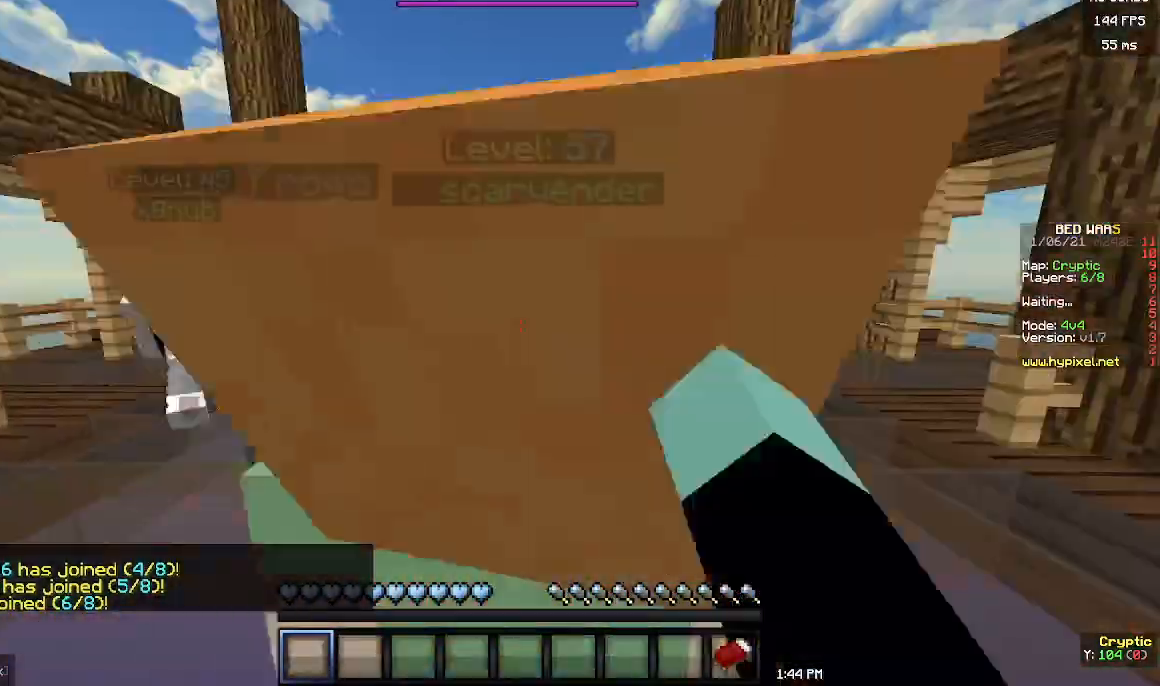
{"keys": ["w"], "mouse": ["left"], "events": [[67, "mouse_left", "down"], [167, "mouse_left", "up"], [300, "mouse_left", "down"], [333, "mouse_left", "up"], [333, "w", "down"], [400, "mouse_left", "down"]]}
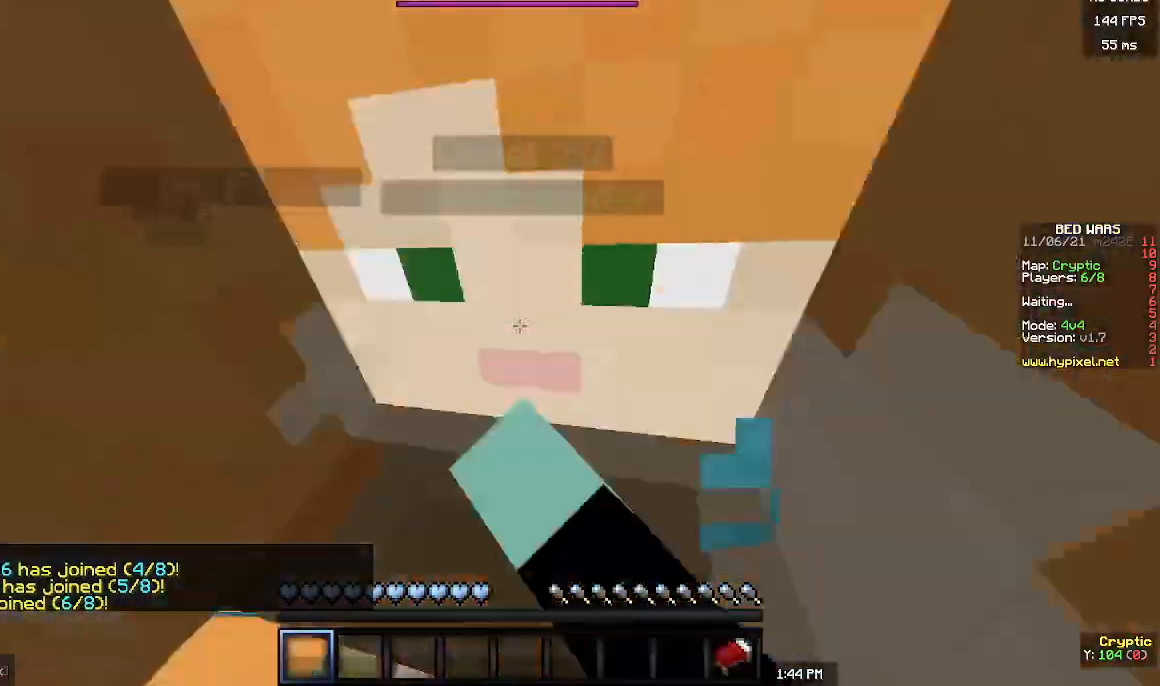
{"keys": [], "mouse": ["left"]}
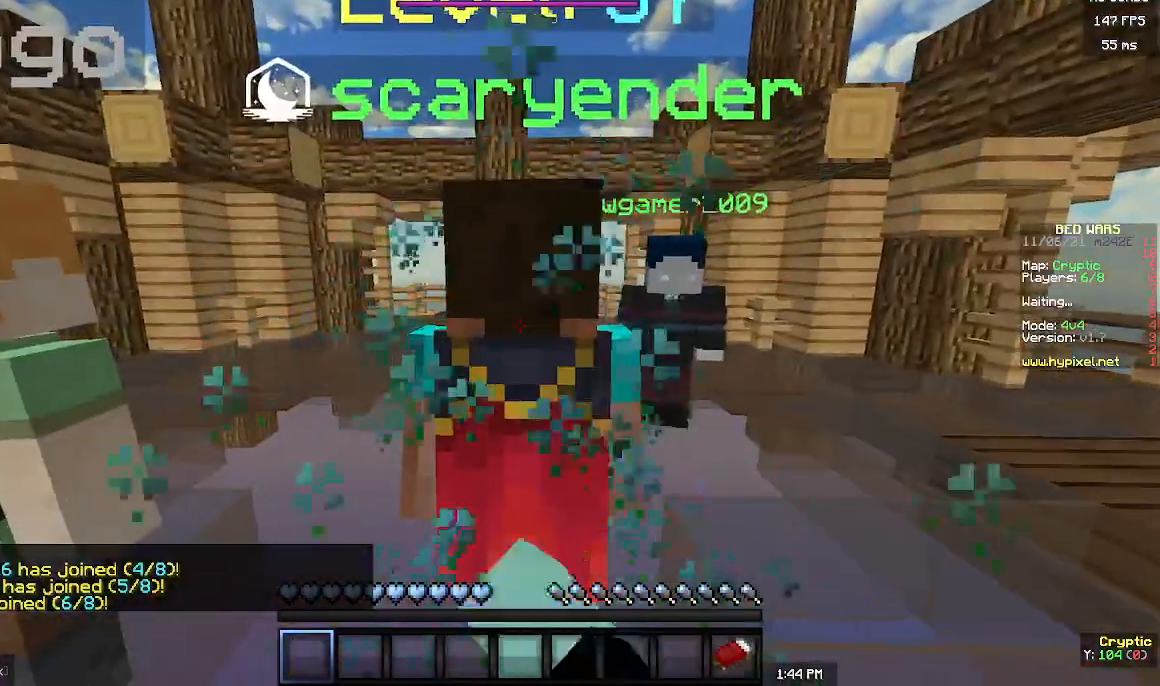
{"keys": [], "mouse": ["left"], "events": []}
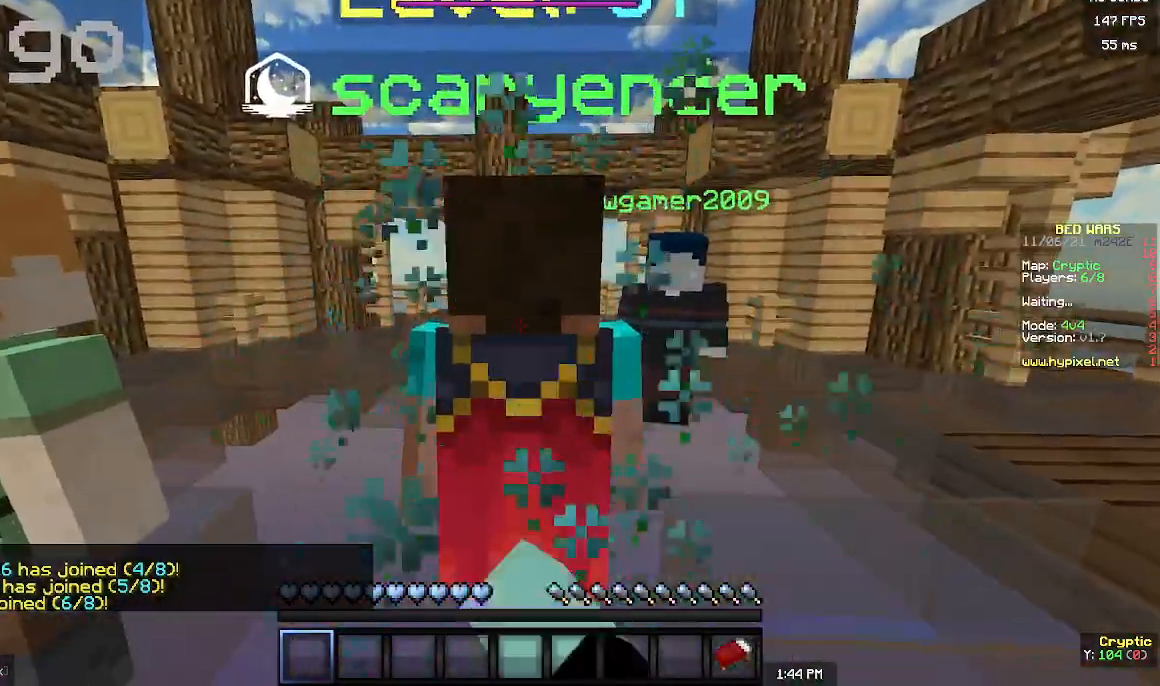
{"keys": [], "mouse": ["left"], "events": []}
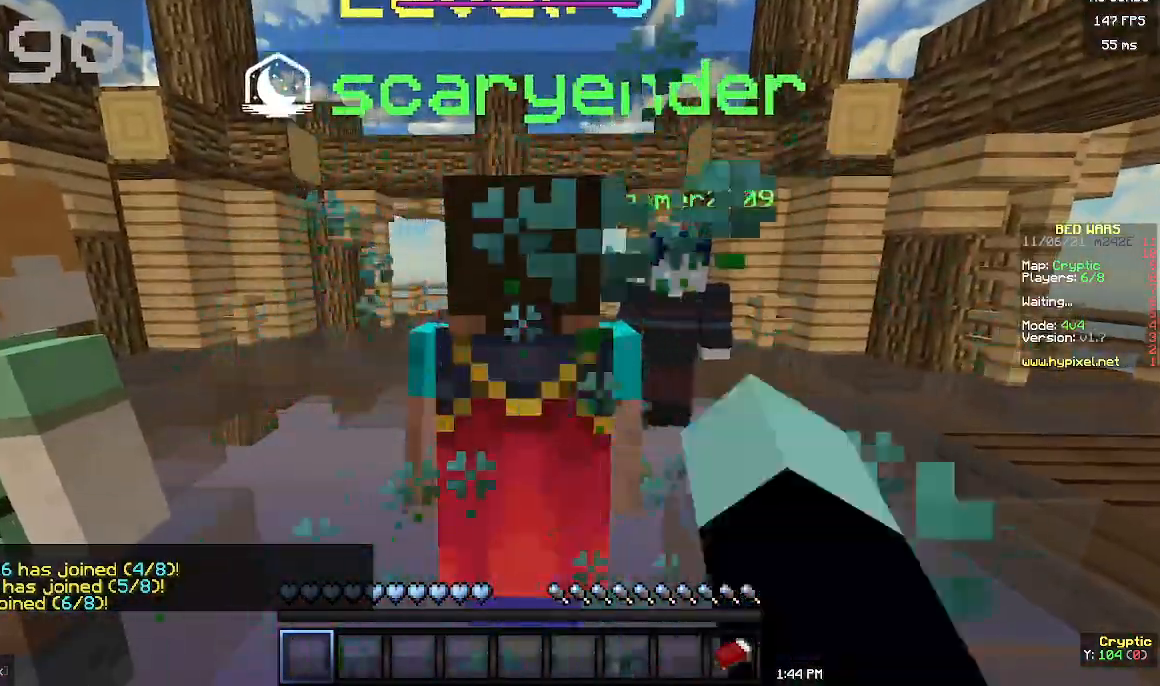
{"keys": [], "mouse": [], "events": [[400, "mouse_left", "up"]]}
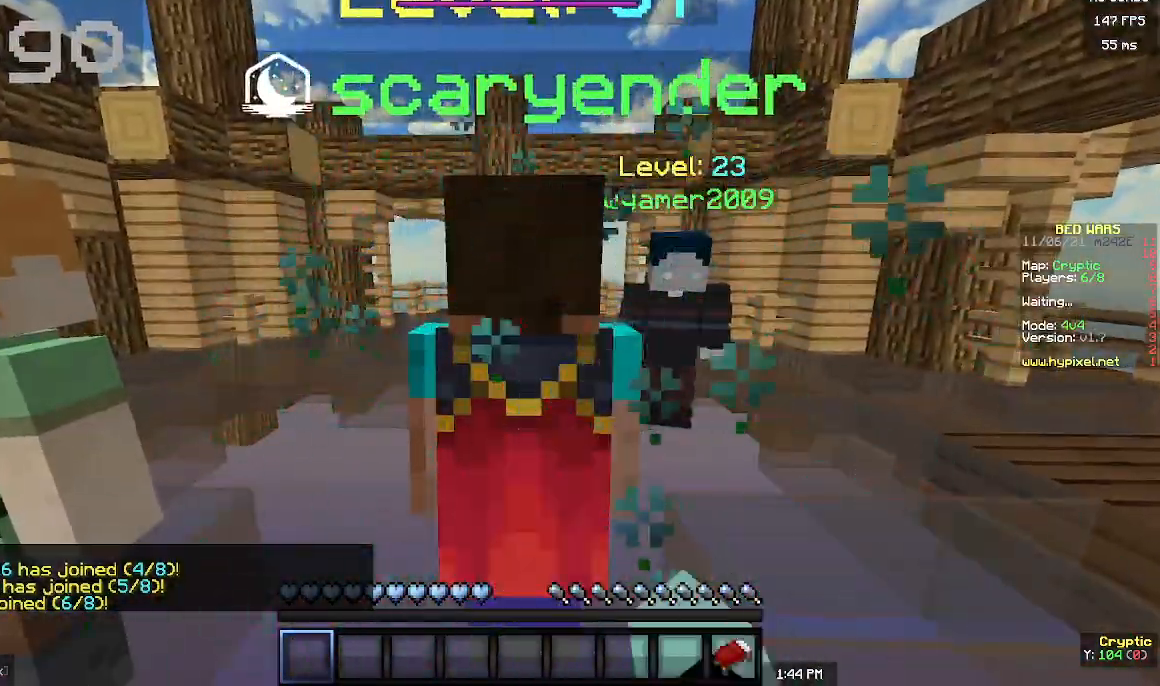
{"keys": ["w"], "mouse": [], "events": [[67, "d", "down"], [167, "w", "down"], [400, "d", "up"]]}
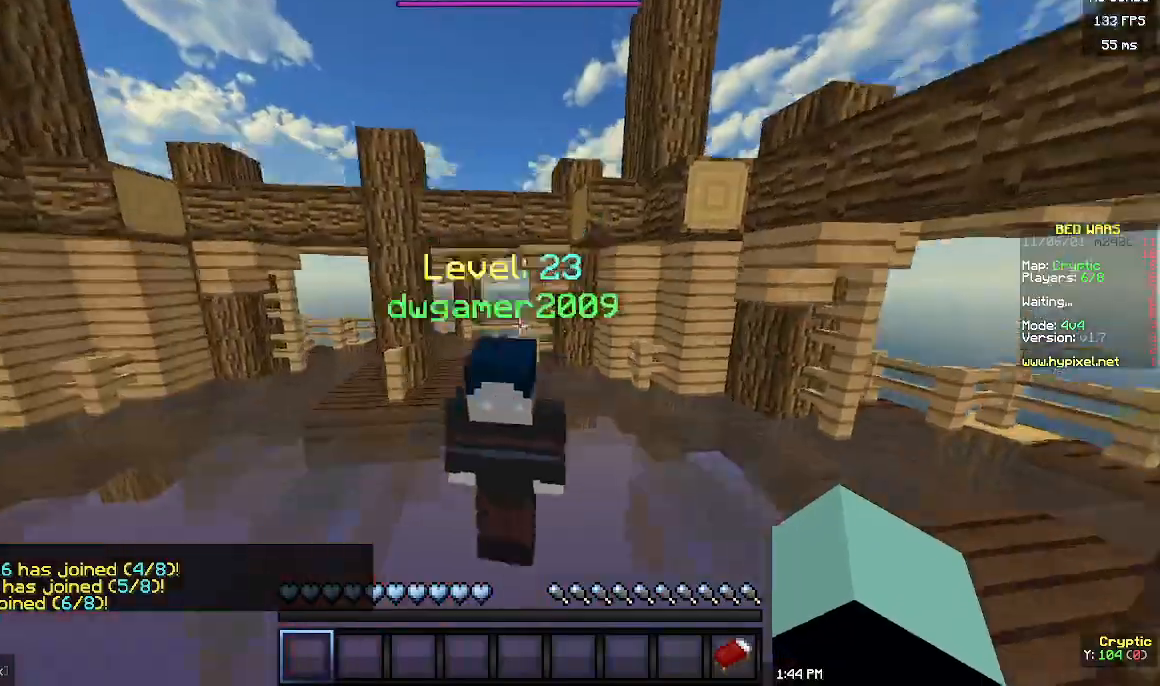
{"keys": ["d", "w"], "mouse": [], "events": [[167, "d", "down"]]}
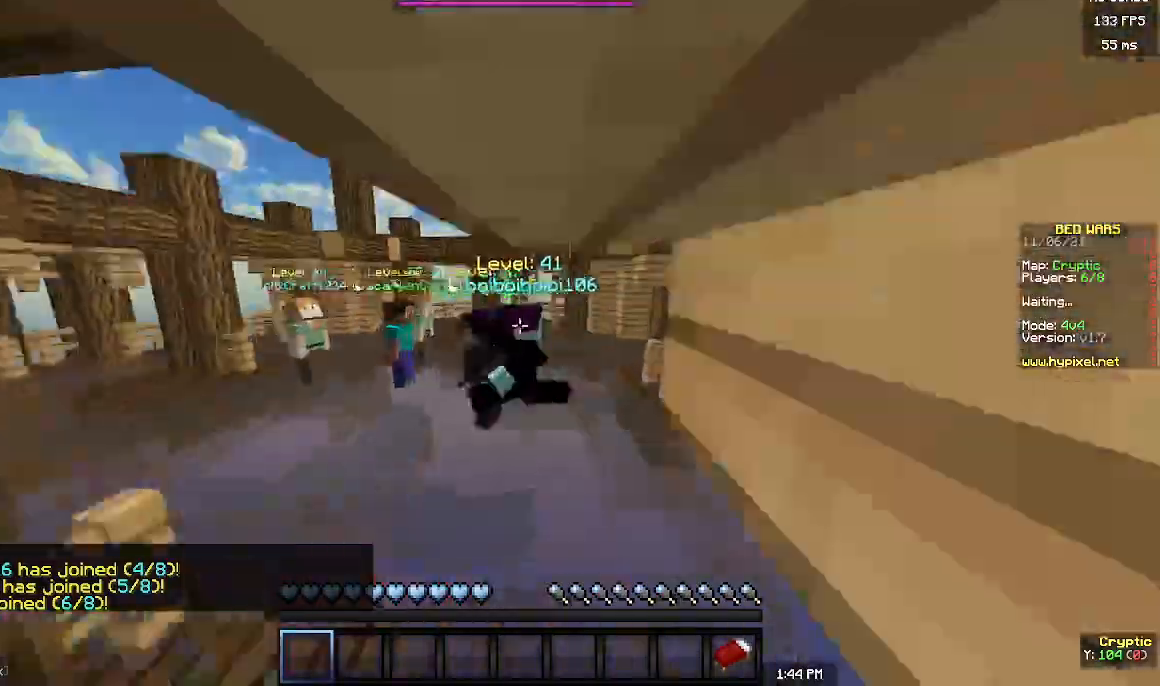
{"keys": ["w"], "mouse": [], "events": [[367, "d", "up"]]}
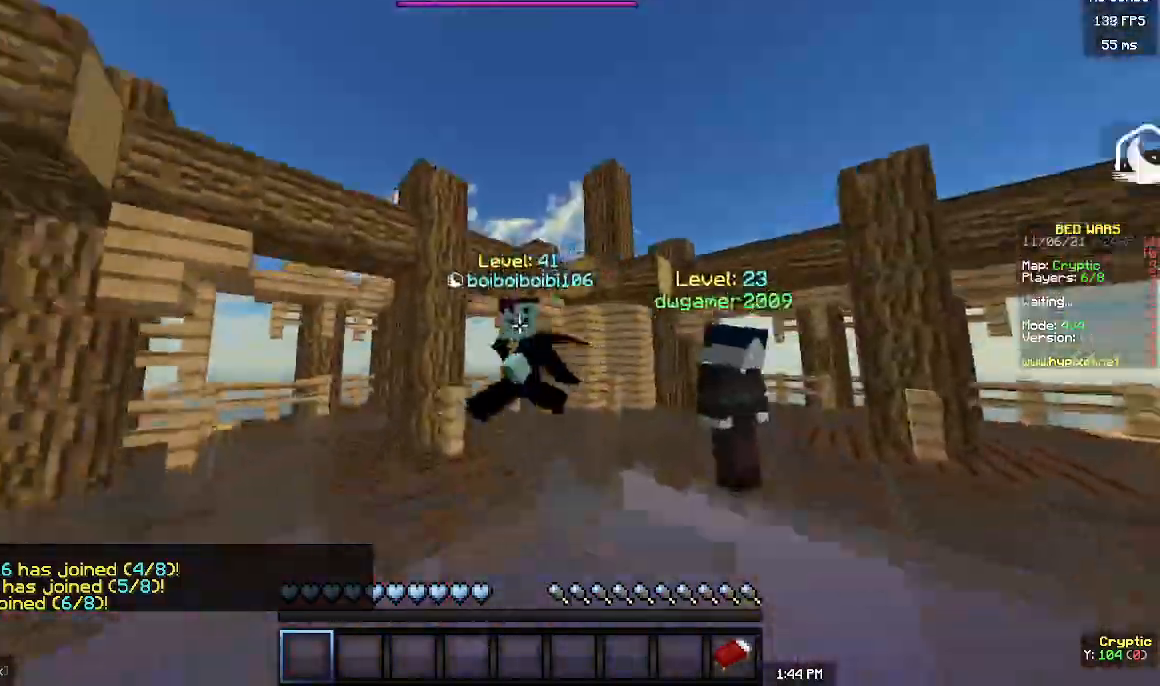
{"keys": ["w"], "mouse": [], "events": [[233, "d", "down"], [367, "d", "up"]]}
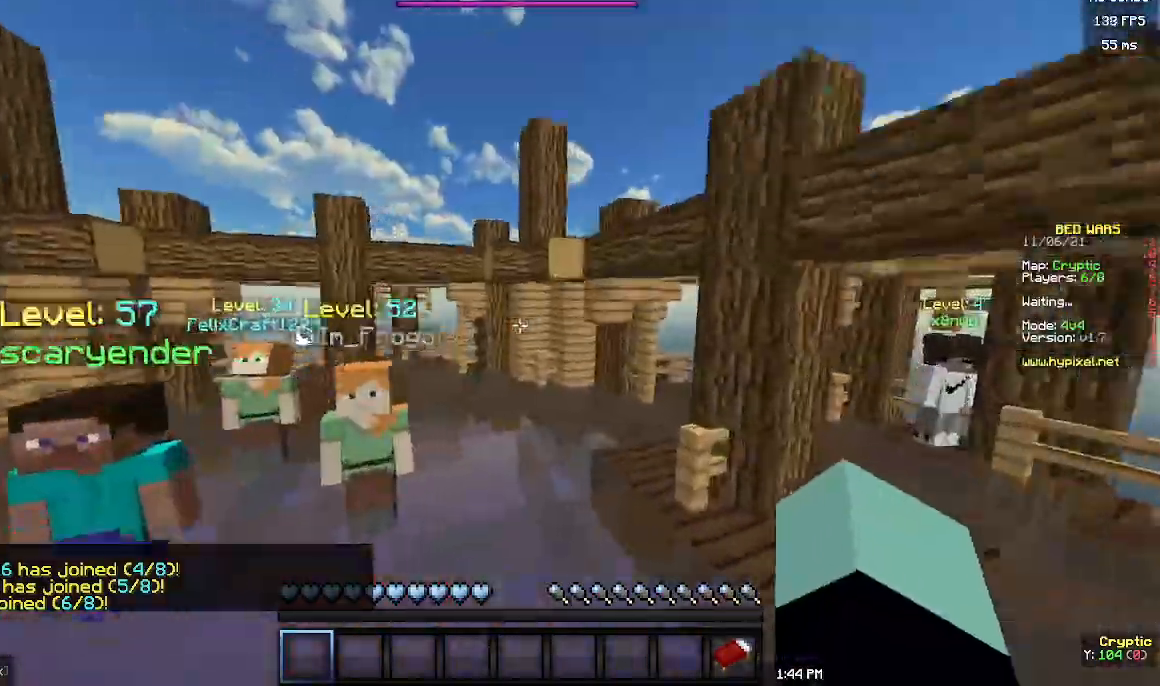
{"keys": ["d", "w"], "mouse": [], "events": [[367, "d", "down"]]}
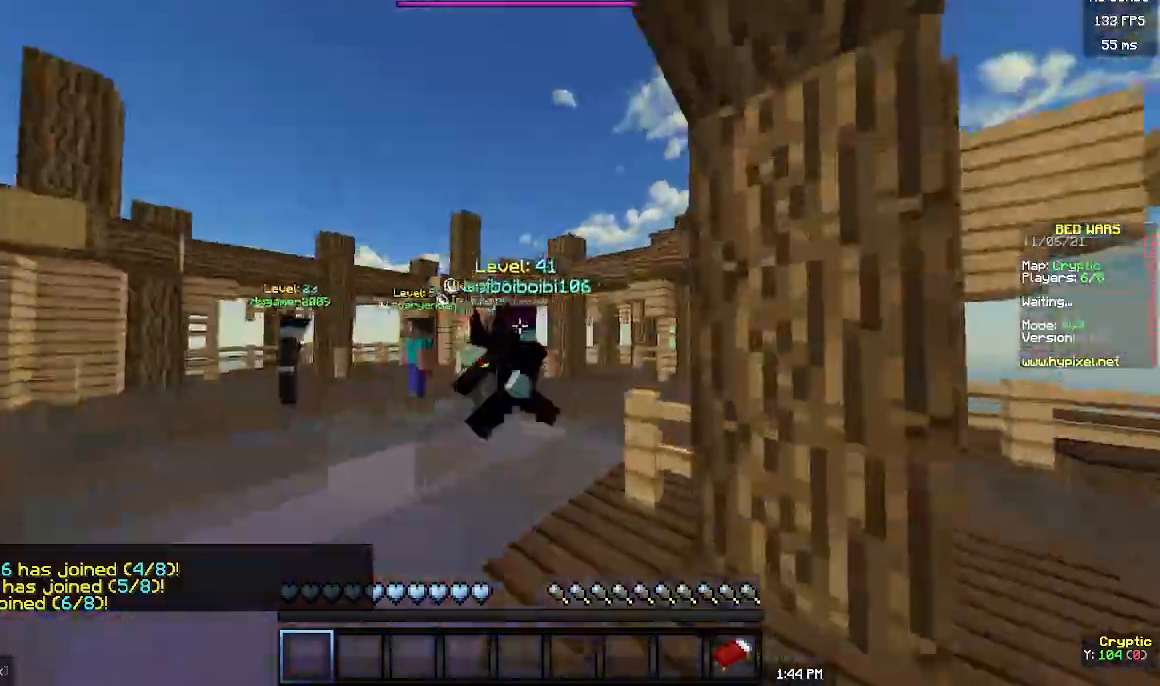
{"keys": ["w"], "mouse": [], "events": [[433, "d", "up"]]}
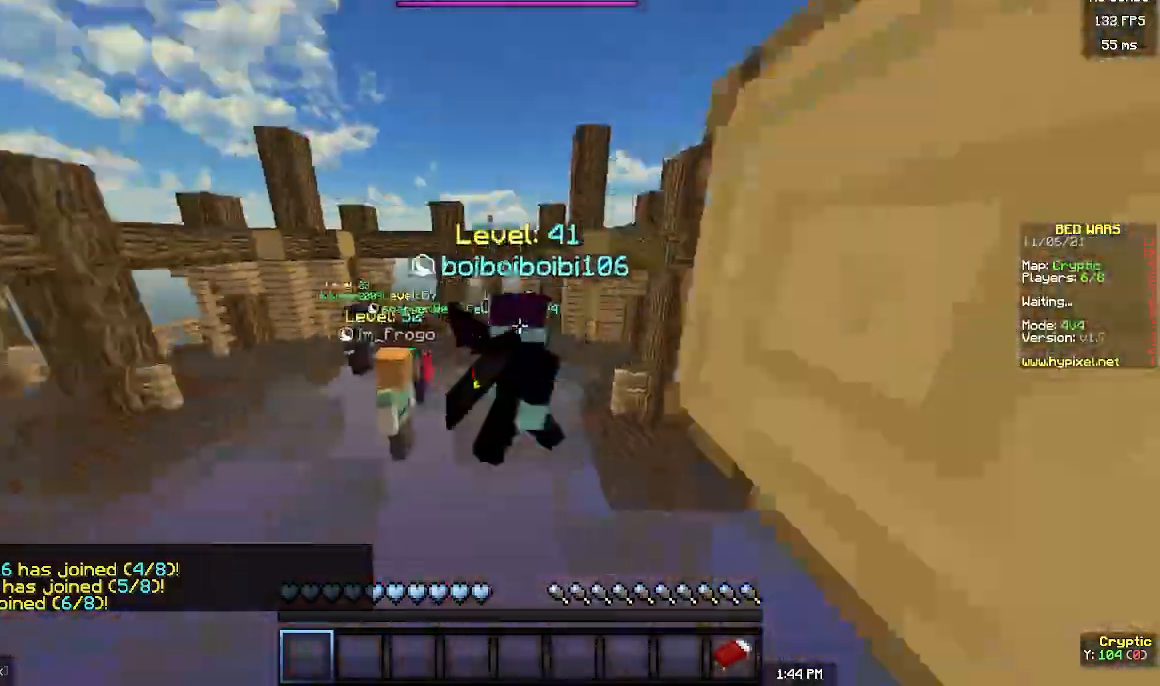
{"keys": ["w"], "mouse": [], "events": []}
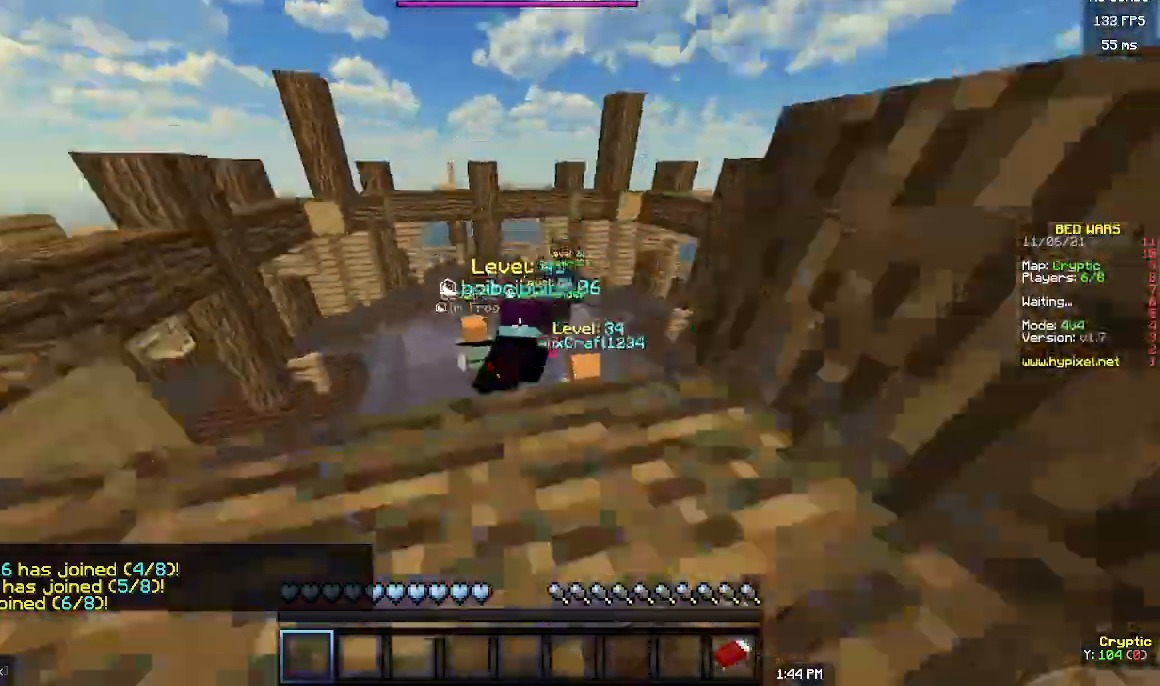
{"keys": ["w"], "mouse": [], "events": []}
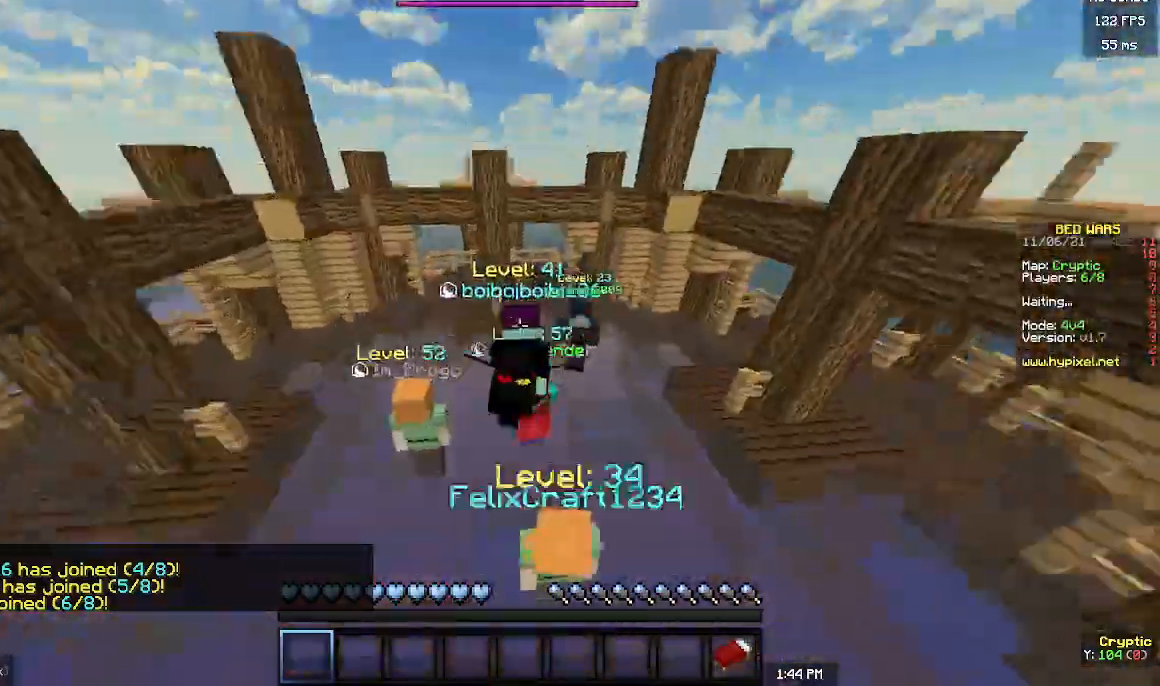
{"keys": ["s"], "mouse": [], "events": [[33, "w", "up"], [167, "s", "down"]]}
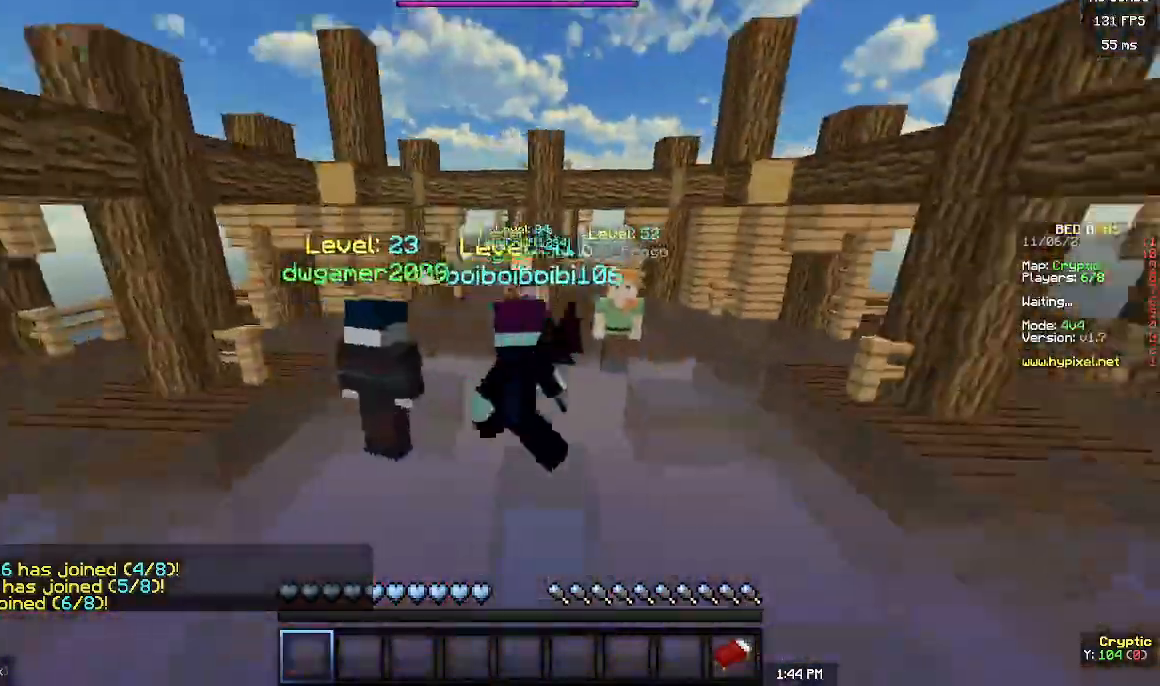
{"keys": [], "mouse": [], "events": [[233, "a", "down"], [400, "a", "up"], [467, "s", "up"]]}
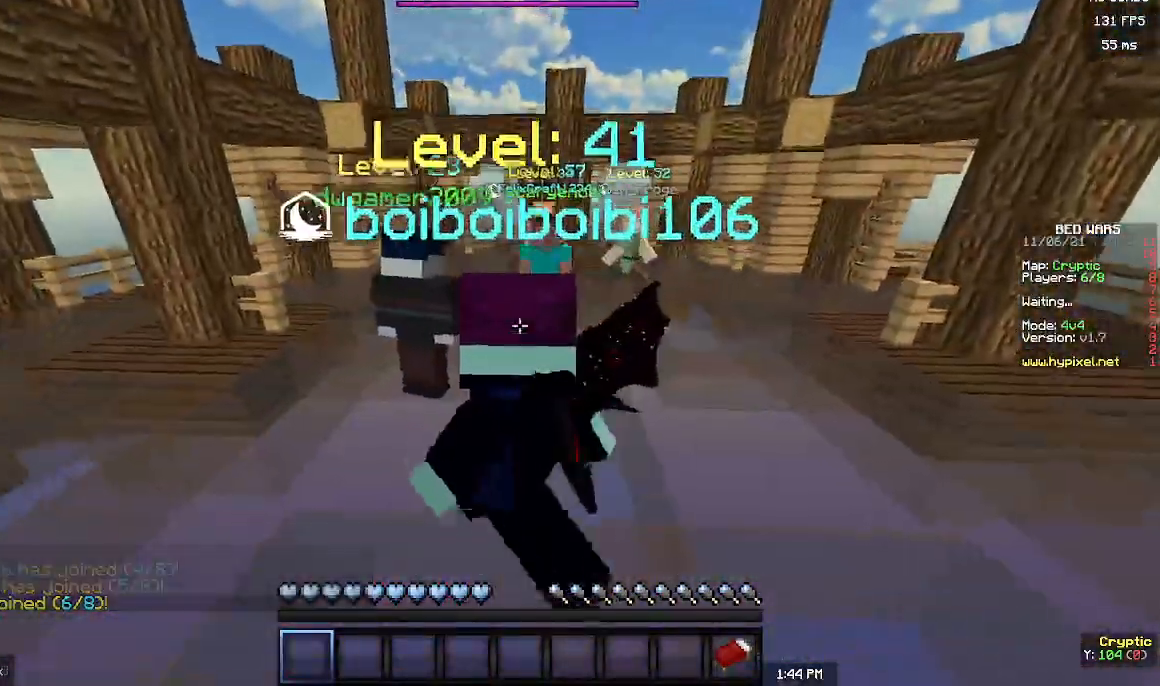
{"keys": [], "mouse": ["left"], "events": [[33, "mouse_left", "down"], [133, "mouse_left", "up"], [200, "mouse_left", "down"], [300, "d", "down"], [367, "w", "down"], [500, "d", "up"], [500, "w", "up"]]}
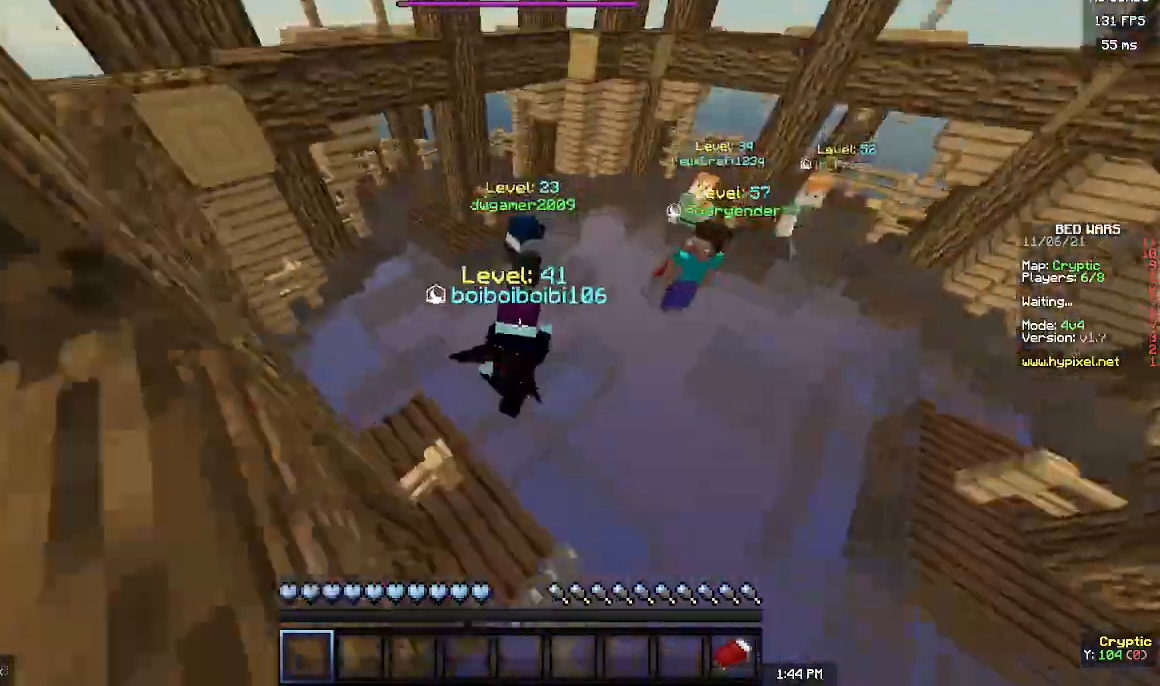
{"keys": [], "mouse": ["left"], "events": [[133, "mouse_left", "up"], [200, "mouse_left", "down"], [300, "mouse_left", "up"], [467, "mouse_left", "down"]]}
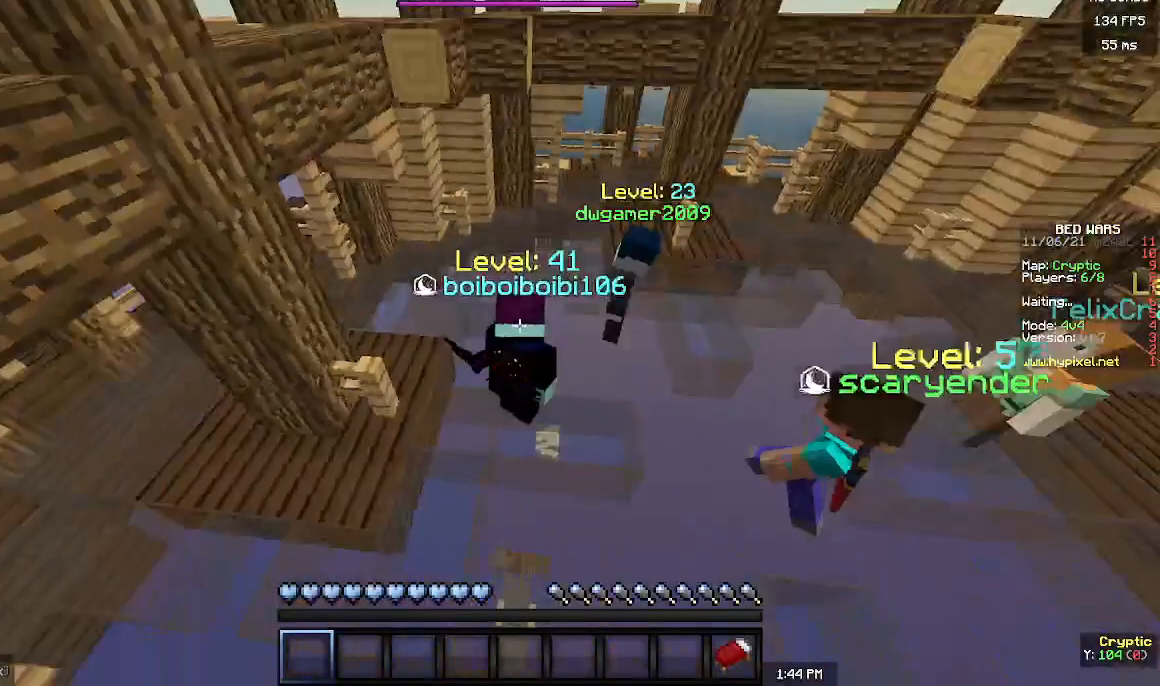
{"keys": [], "mouse": [], "events": [[233, "mouse_left", "up"]]}